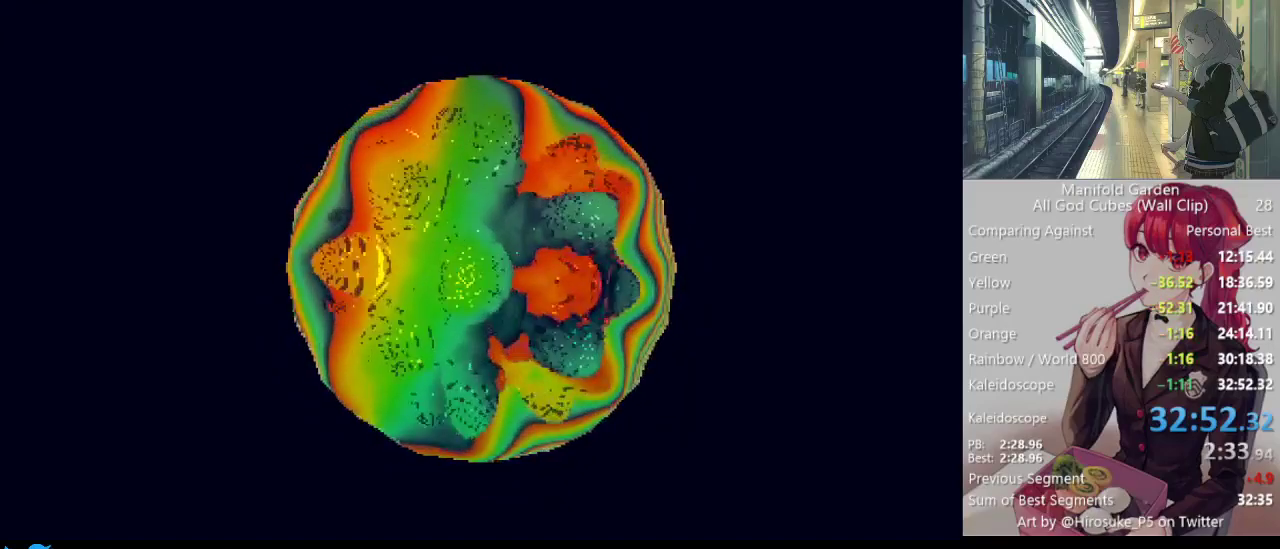
Gameplay with keyboard and mouse; each line is a JSON object with the keys and mouse buttons held at the frame after it. "events" lists presses ("down") and releases ("up") of "1", "2", "3", "4", "5", "a", "alt", "c", "caps_lock", "ctrl", "d", "e", "f", "g", "q", "r", "s", "shift", "space", "t", "tab", "v", "w", "x", "z", "mouse_left", "mouse_wheel" and "mouse_right" between this image and that frame as [ms after this image, input, new state], when the widget could be followed in between. "mouse_left", "mouse_wheel", "mouse_right" = the "left", "wheel", "right" buttons of the "mouse" list. No other keys are recorded. "wheel" means that the mouse wheel is clicked or scrolled. Not read: mouse_move.
{"keys": [], "mouse": [], "events": [[200, "mouse_left", "down"], [300, "mouse_left", "up"]]}
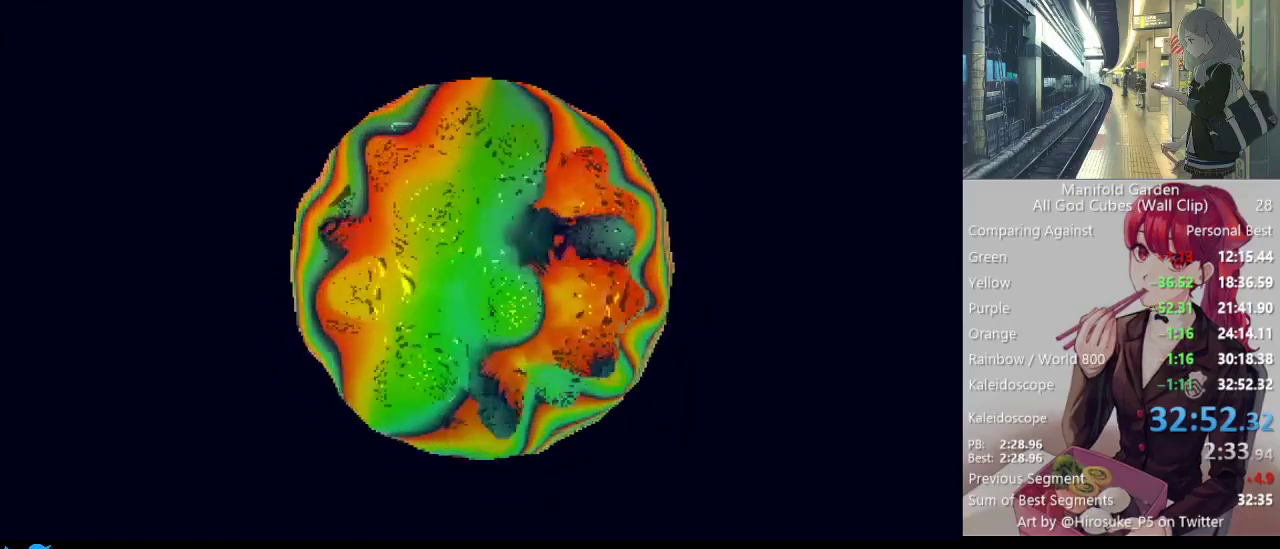
{"keys": [], "mouse": [], "events": []}
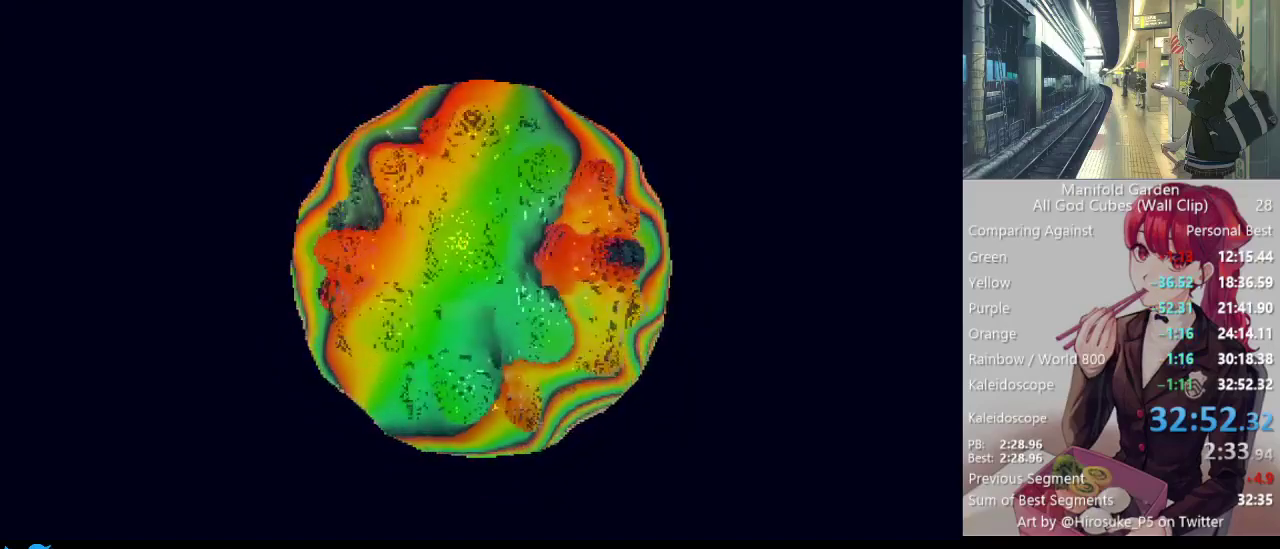
{"keys": [], "mouse": ["left"], "events": [[467, "mouse_left", "down"]]}
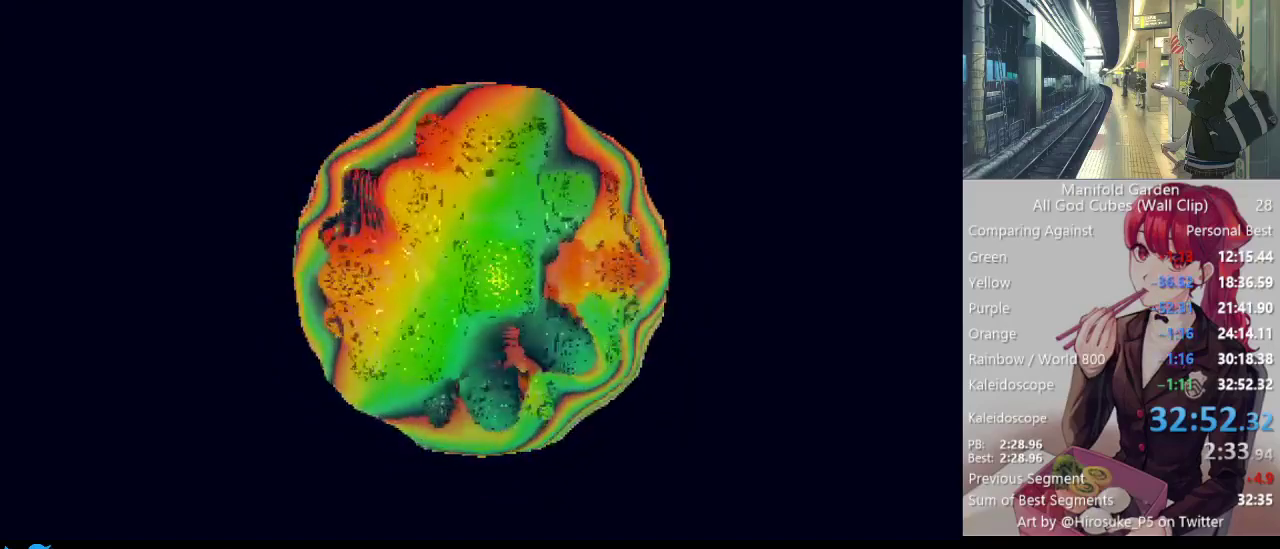
{"keys": [], "mouse": [], "events": [[17, "mouse_left", "up"], [200, "mouse_left", "down"], [283, "mouse_left", "up"]]}
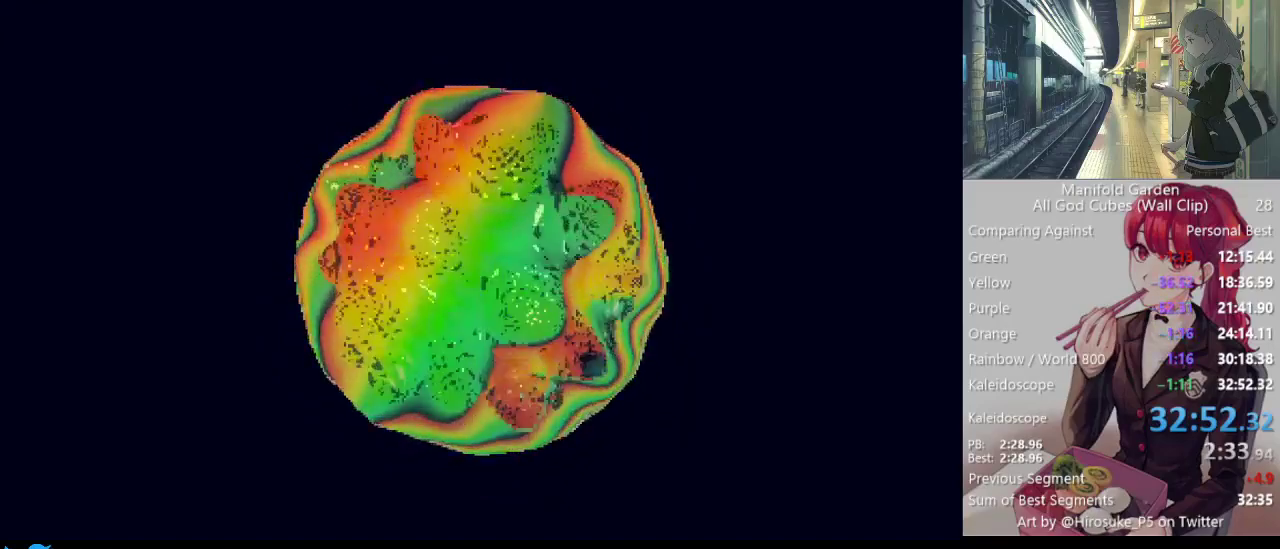
{"keys": [], "mouse": [], "events": [[350, "mouse_left", "down"], [450, "mouse_left", "up"]]}
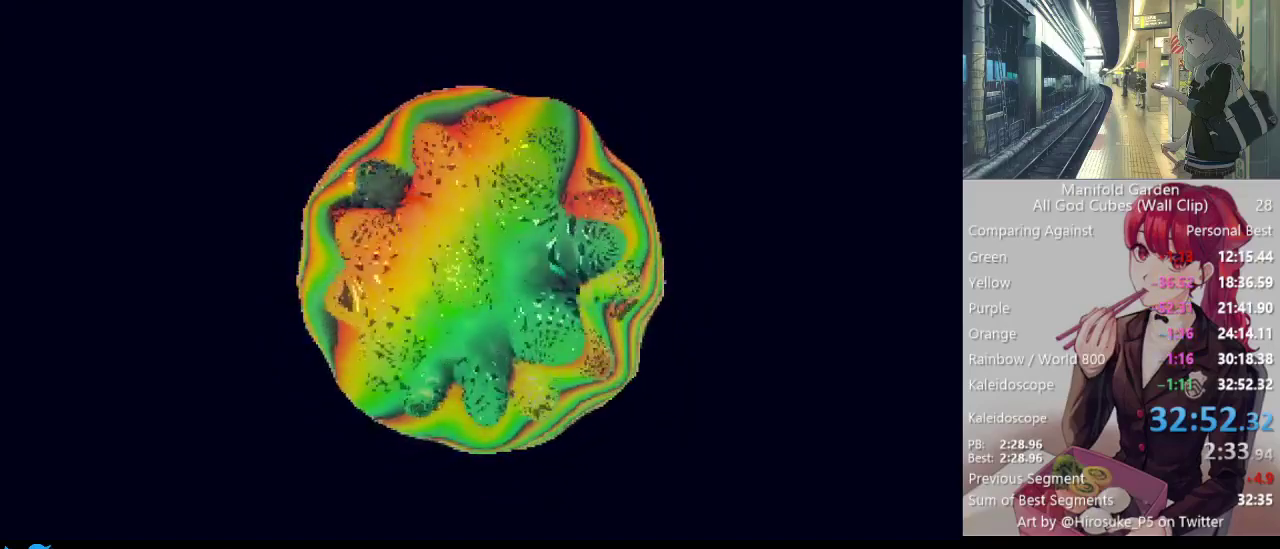
{"keys": [], "mouse": [], "events": []}
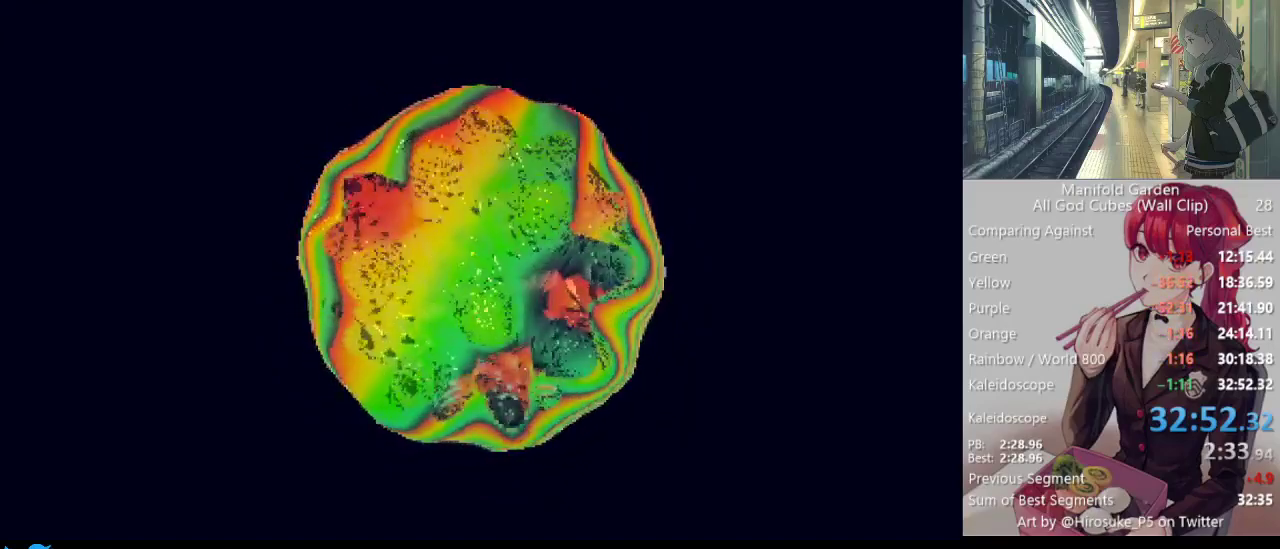
{"keys": [], "mouse": [], "events": [[333, "mouse_left", "down"], [433, "mouse_left", "up"]]}
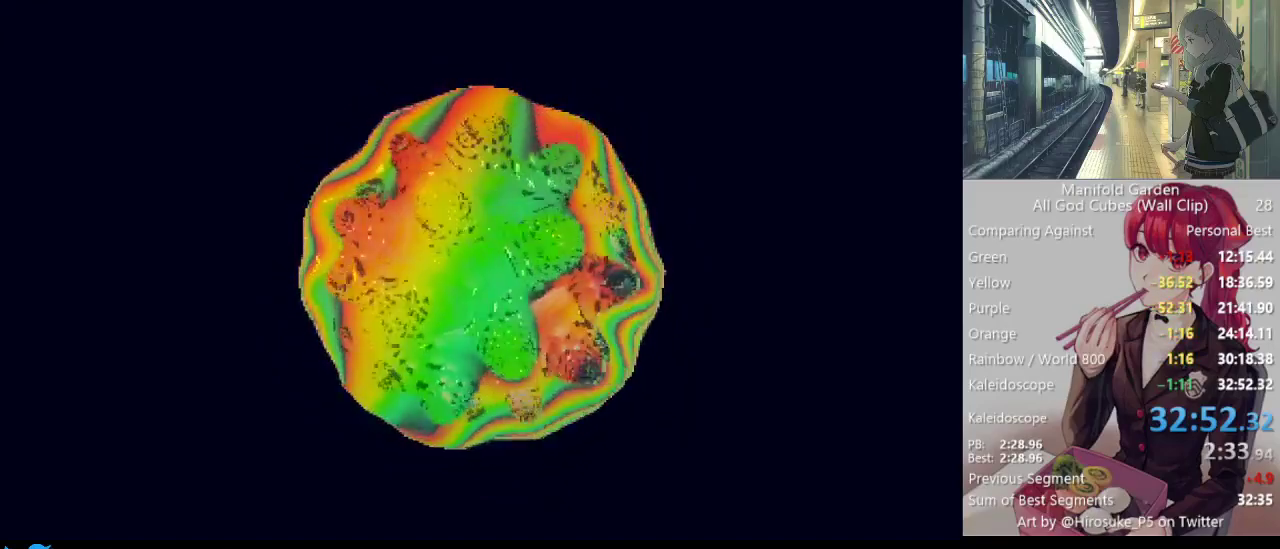
{"keys": [], "mouse": [], "events": []}
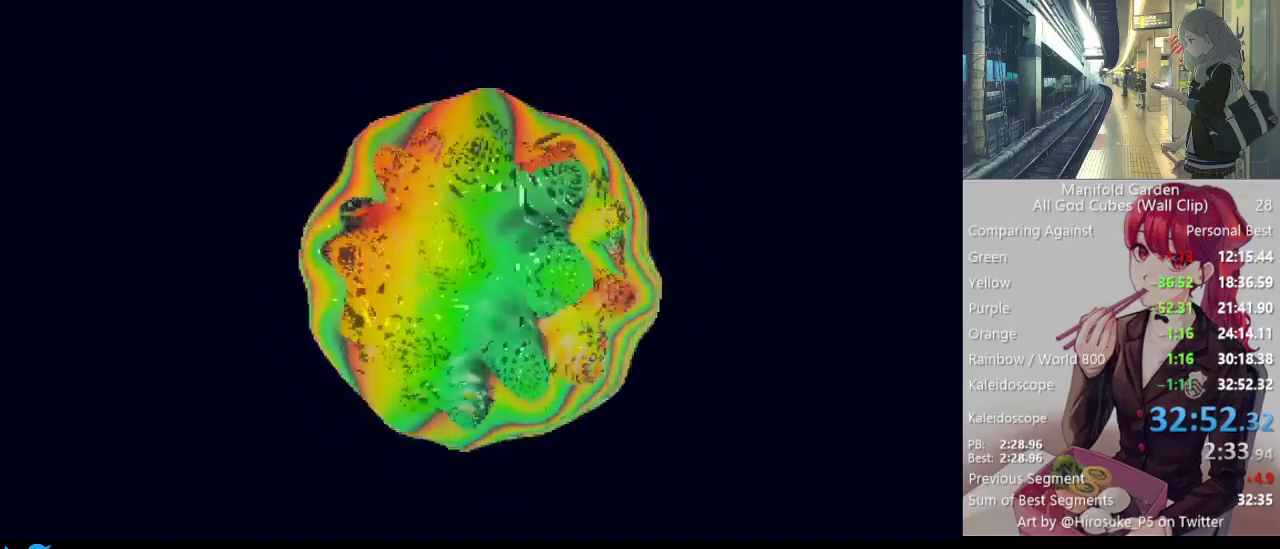
{"keys": [], "mouse": ["left"], "events": [[417, "mouse_left", "down"]]}
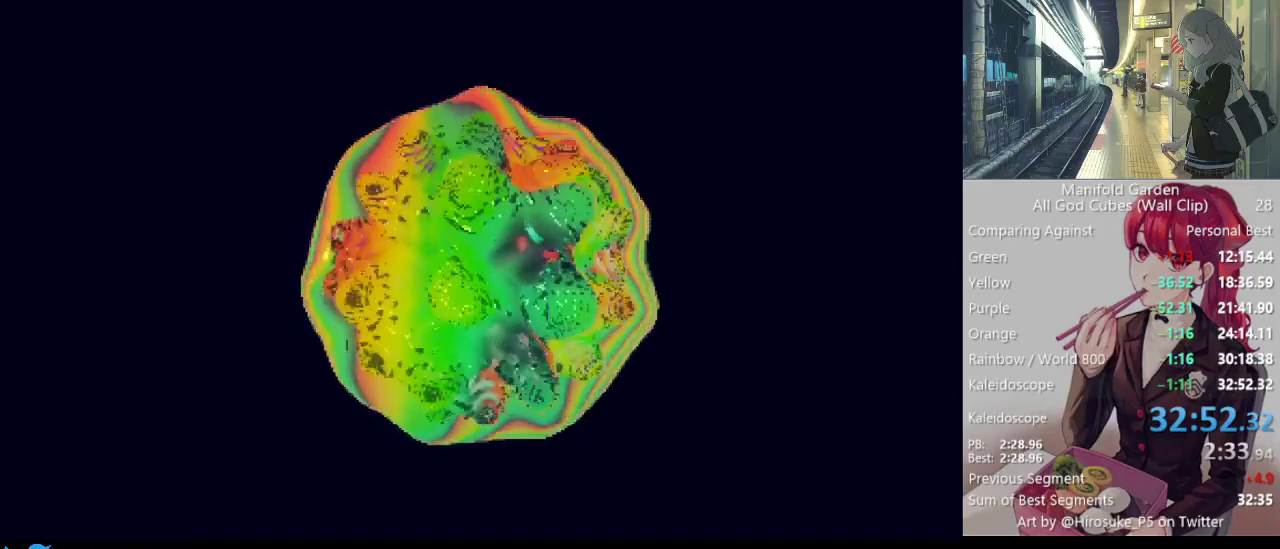
{"keys": [], "mouse": [], "events": [[17, "mouse_left", "up"], [100, "mouse_left", "down"], [200, "mouse_left", "up"], [250, "mouse_left", "down"], [383, "mouse_left", "up"]]}
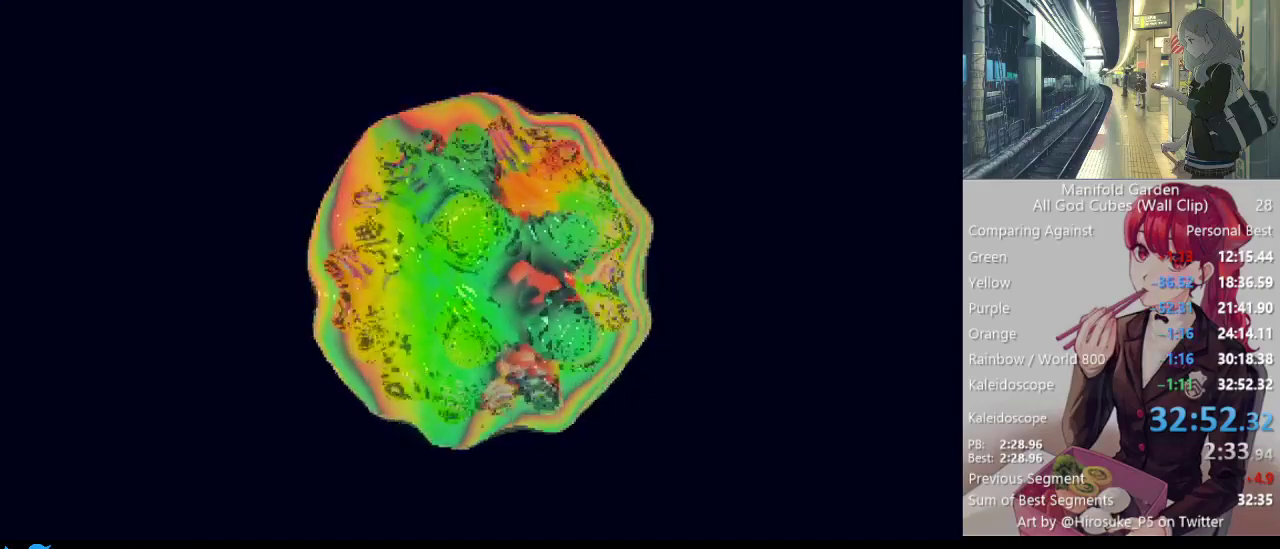
{"keys": [], "mouse": [], "events": []}
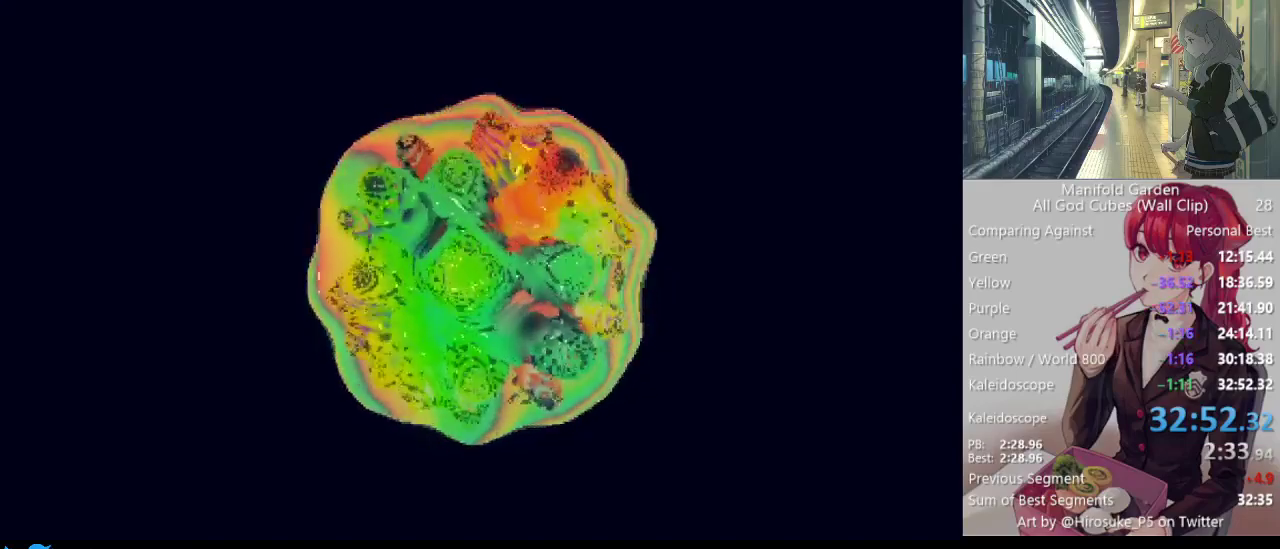
{"keys": [], "mouse": [], "events": []}
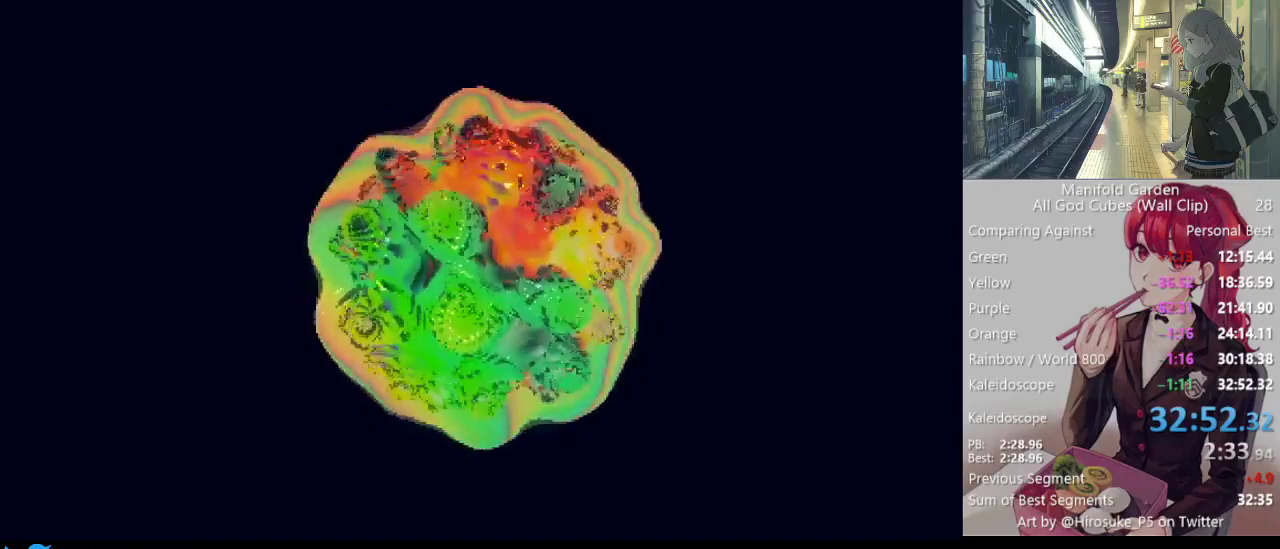
{"keys": [], "mouse": [], "events": []}
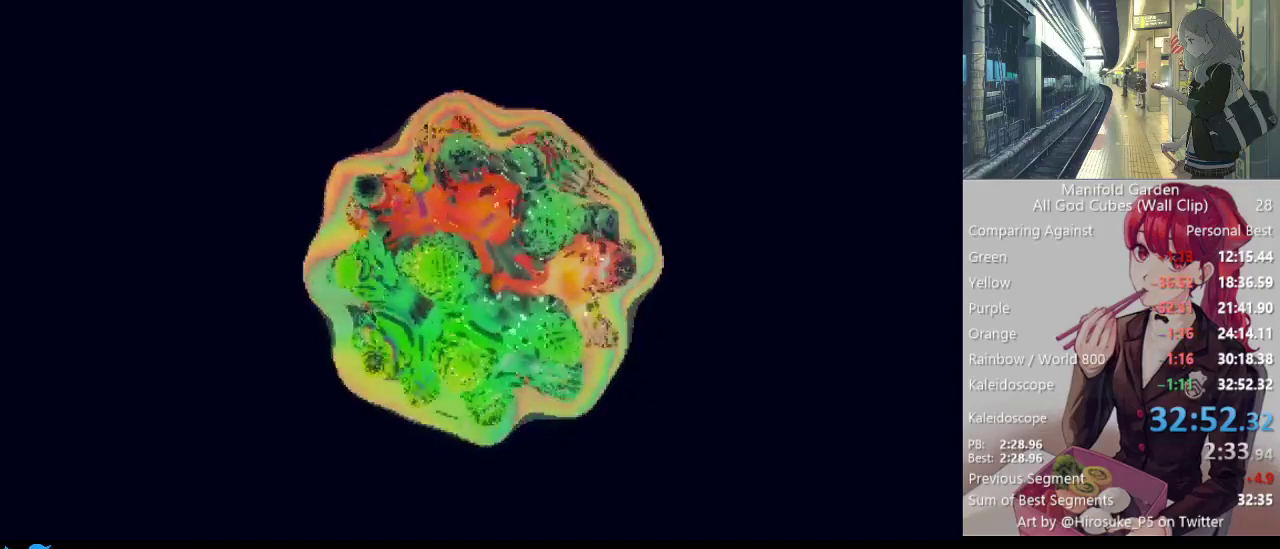
{"keys": [], "mouse": [], "events": [[267, "mouse_left", "down"], [317, "mouse_left", "up"]]}
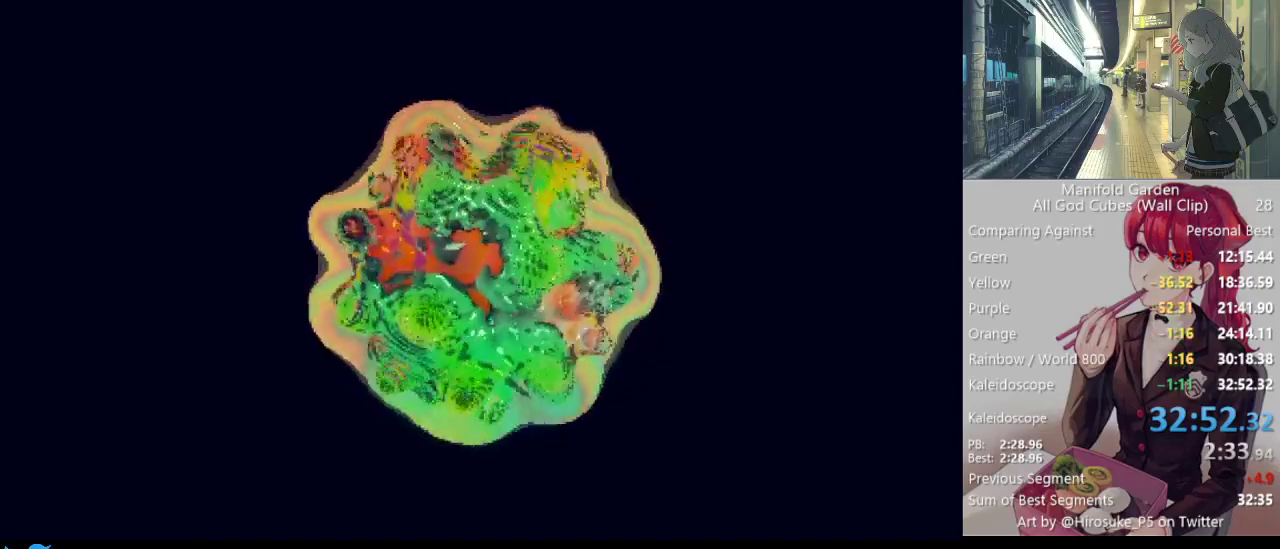
{"keys": [], "mouse": [], "events": []}
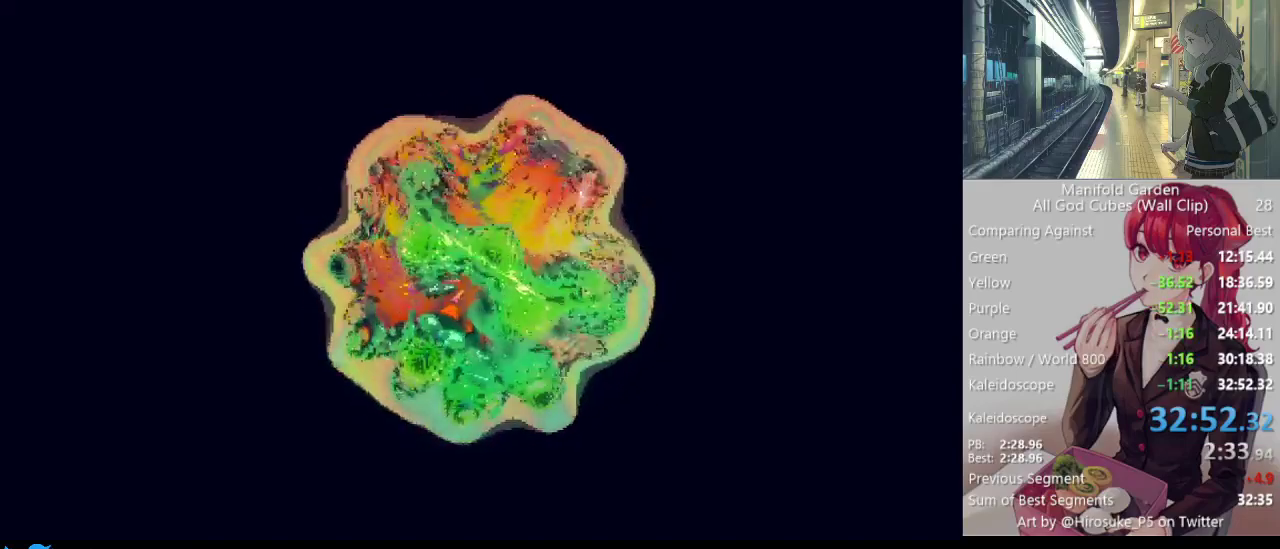
{"keys": [], "mouse": [], "events": []}
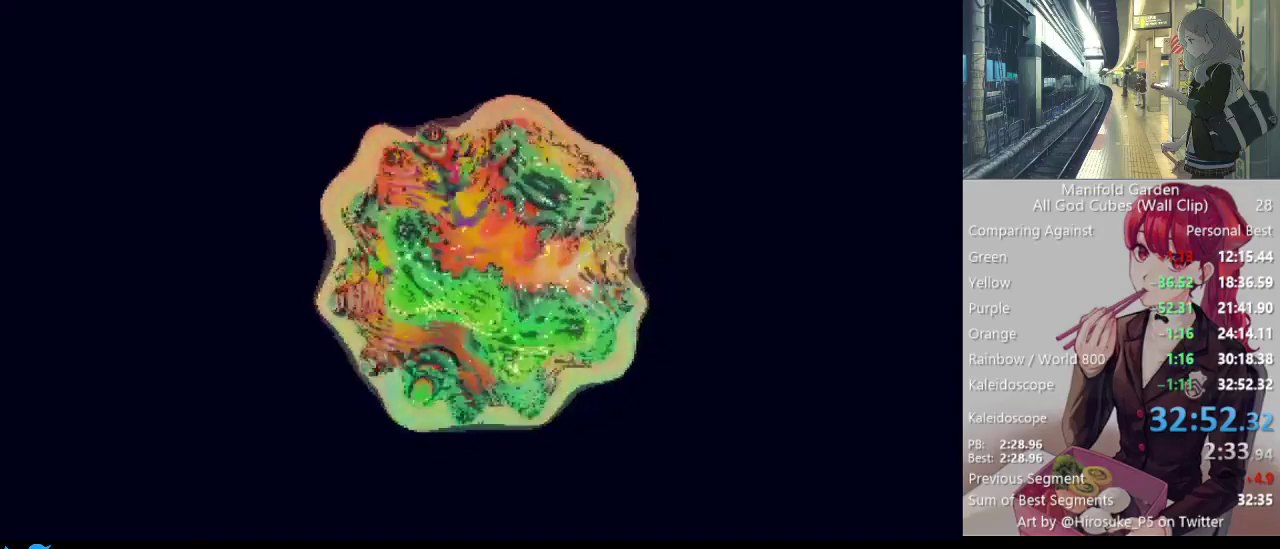
{"keys": [], "mouse": [], "events": []}
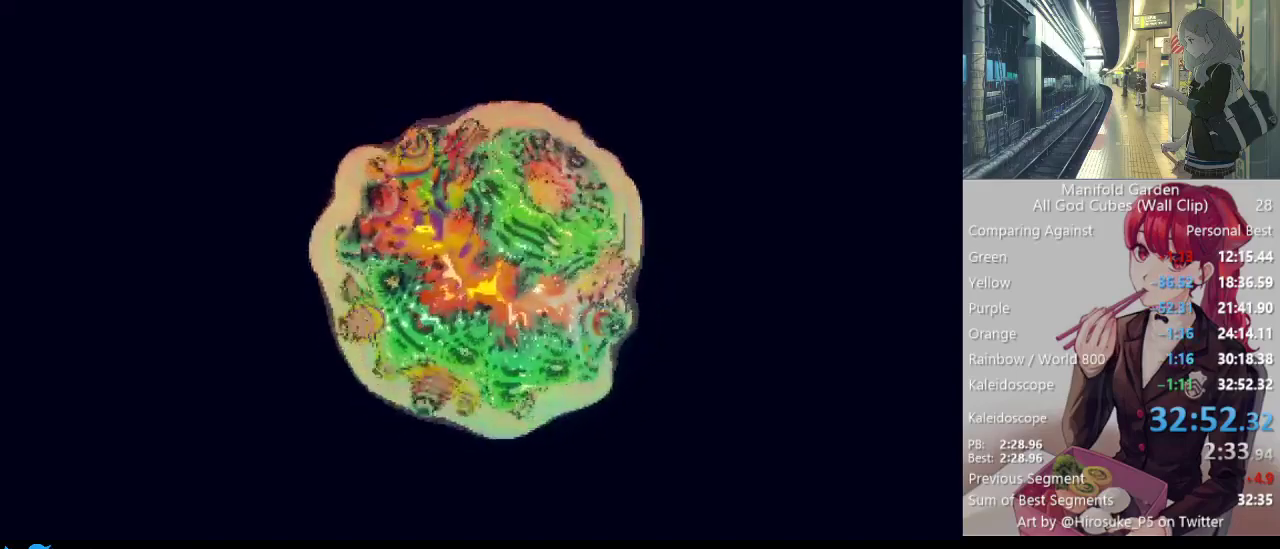
{"keys": [], "mouse": [], "events": []}
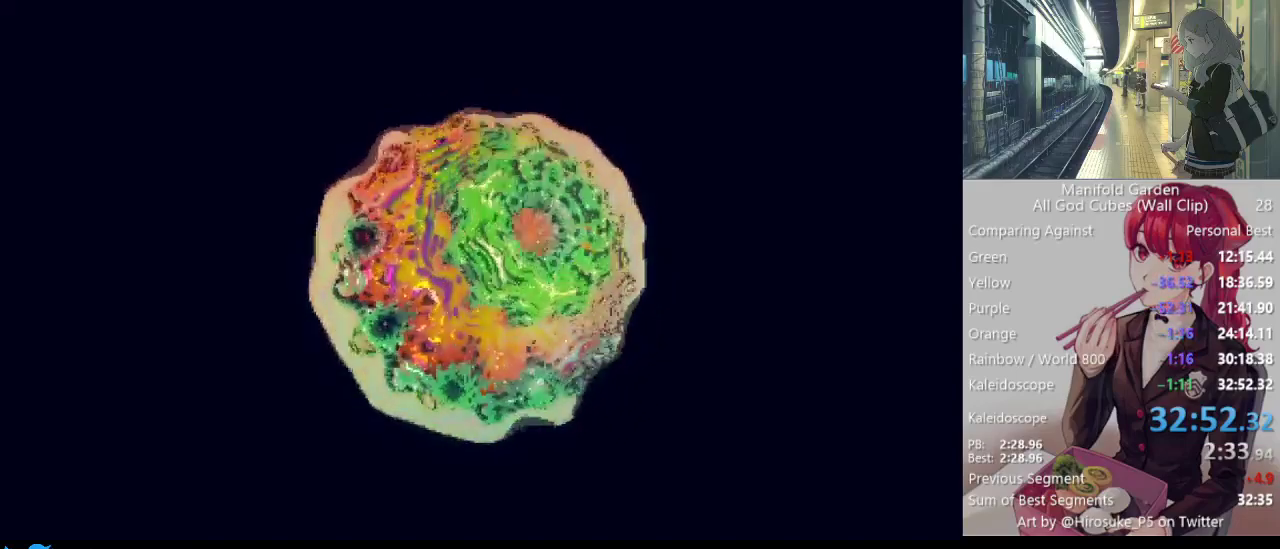
{"keys": [], "mouse": [], "events": []}
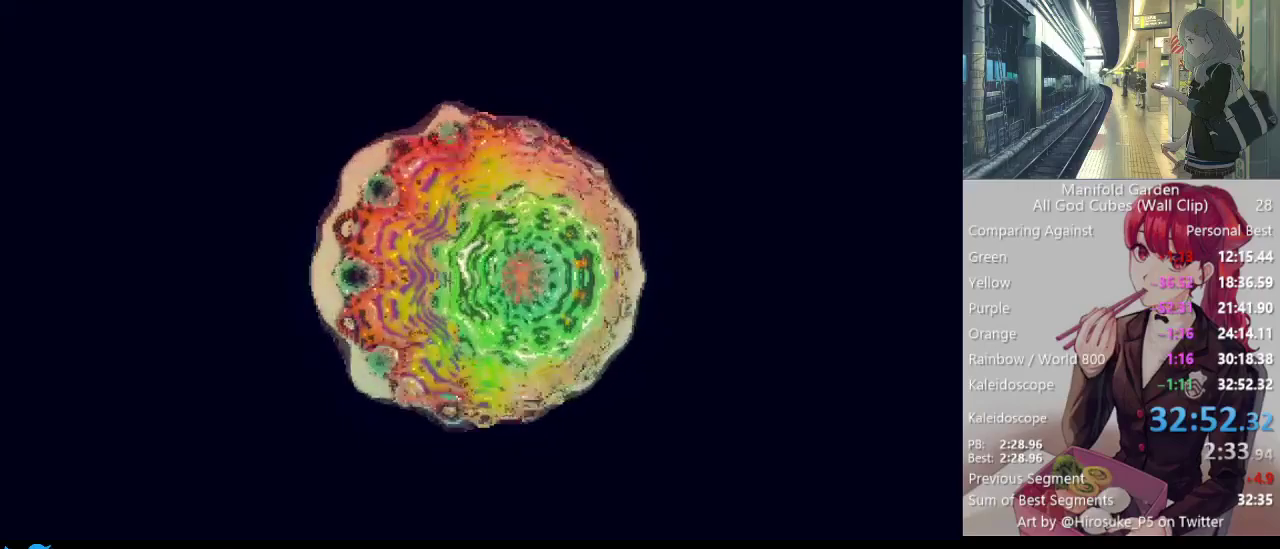
{"keys": [], "mouse": [], "events": []}
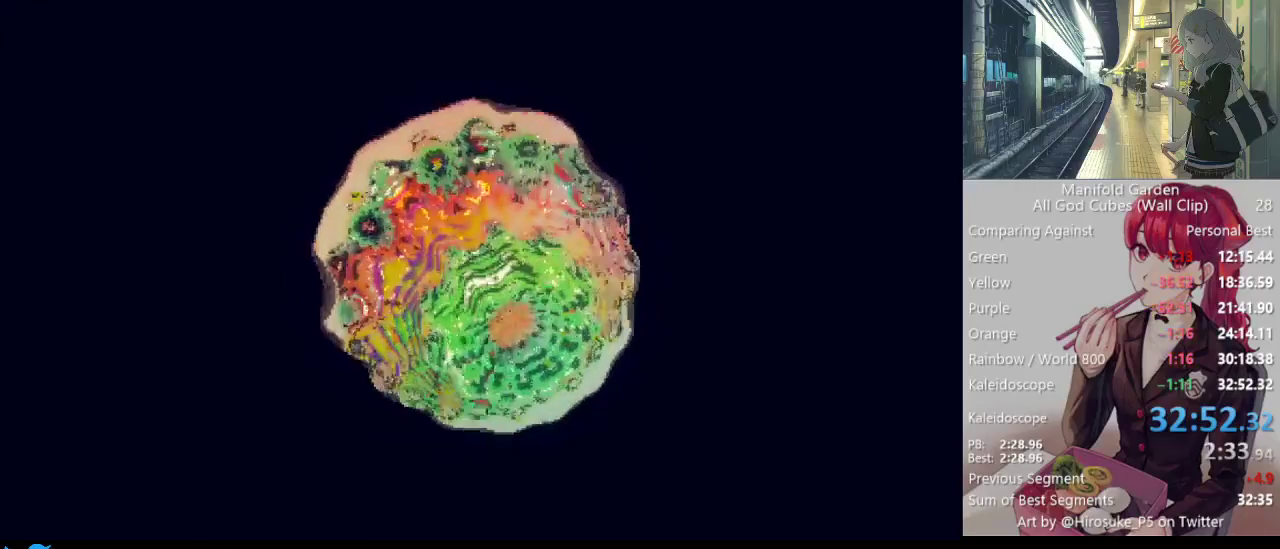
{"keys": [], "mouse": [], "events": []}
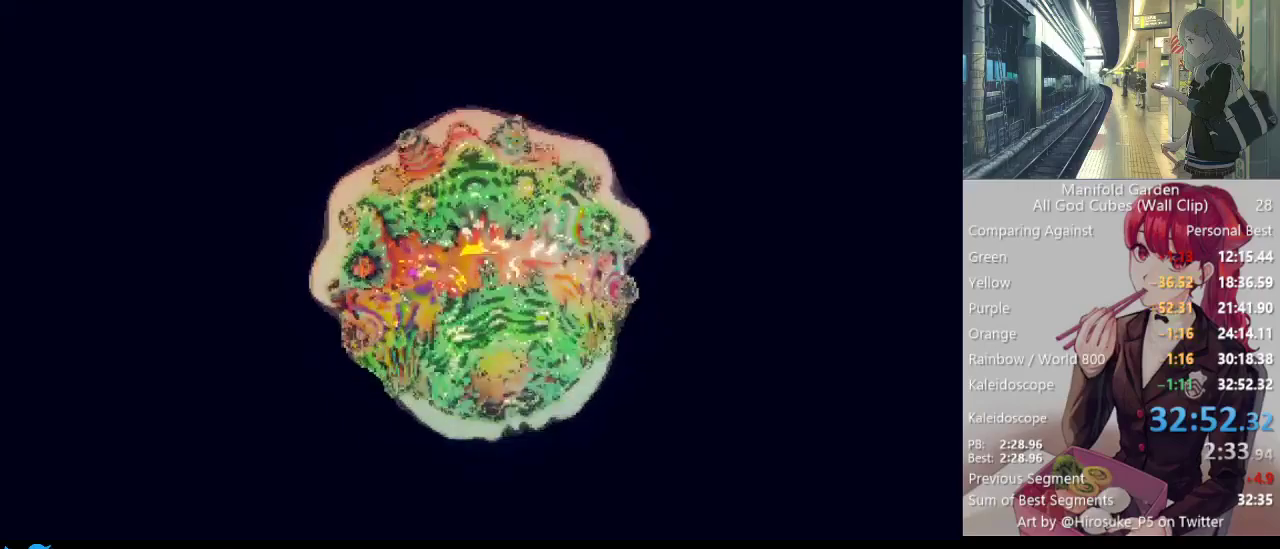
{"keys": [], "mouse": [], "events": [[150, "mouse_wheel", "down"], [300, "mouse_wheel", "up"]]}
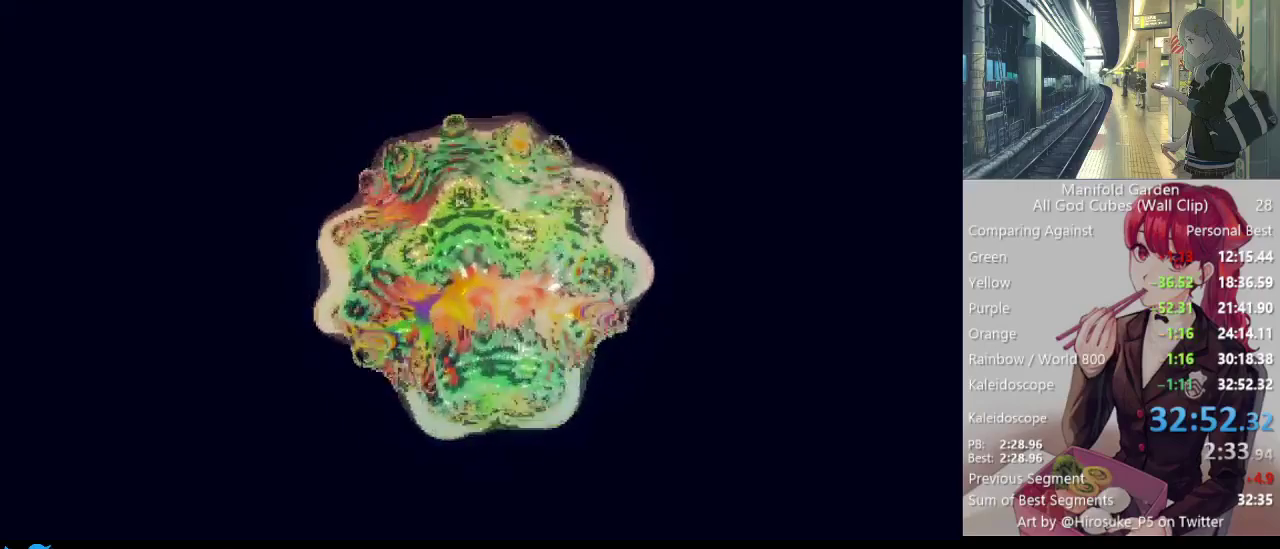
{"keys": [], "mouse": [], "events": []}
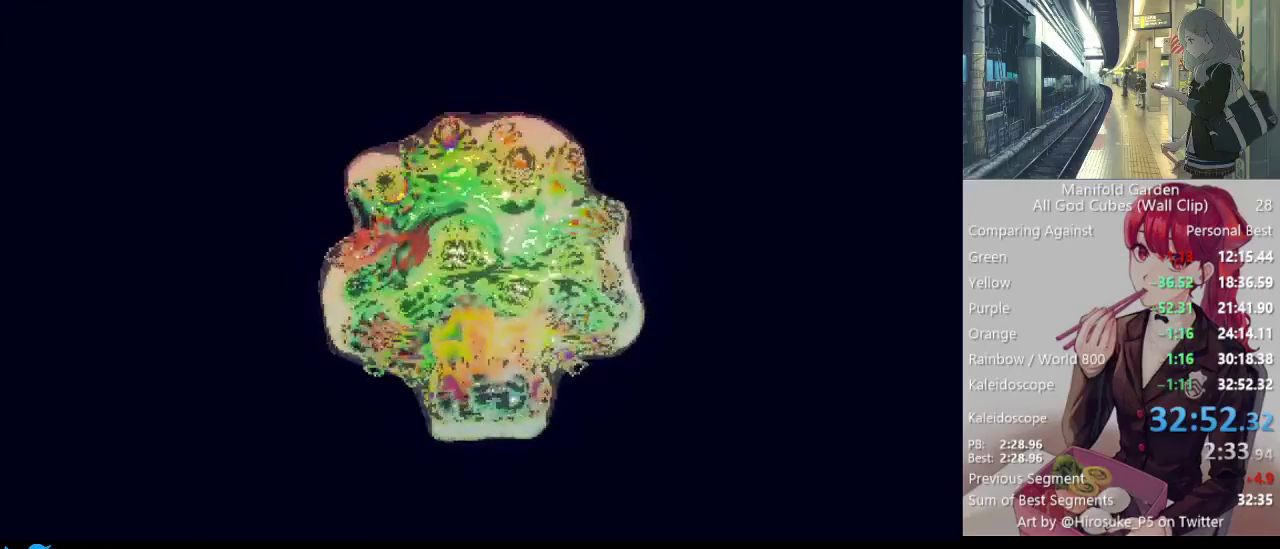
{"keys": [], "mouse": ["wheel"], "events": [[317, "mouse_wheel", "down"], [367, "mouse_wheel", "up"], [417, "mouse_wheel", "down"]]}
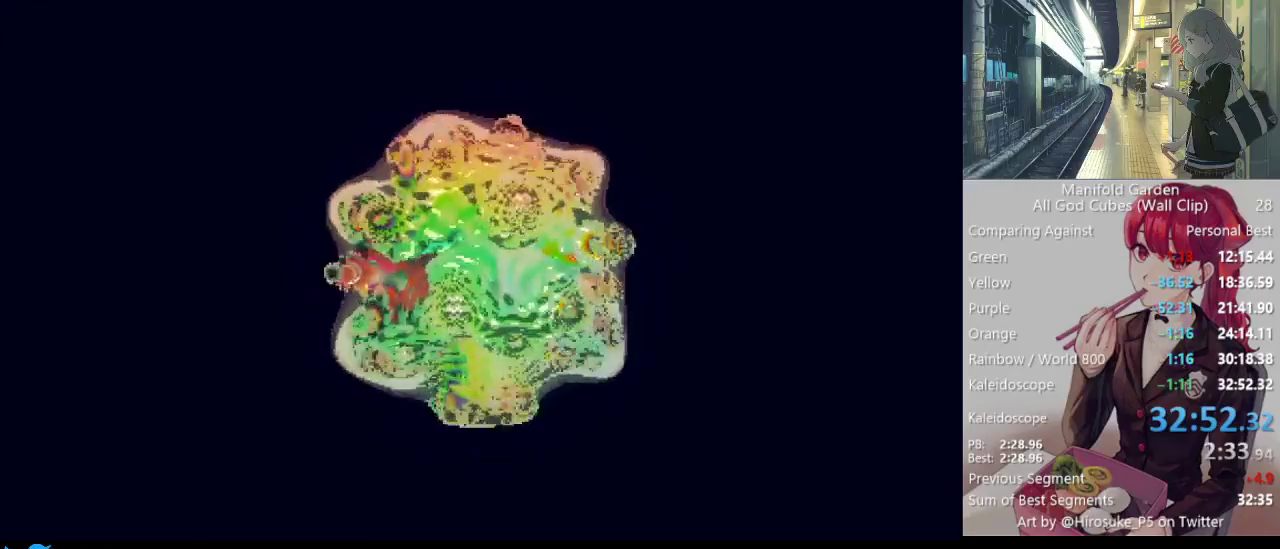
{"keys": [], "mouse": [], "events": [[17, "mouse_wheel", "up"]]}
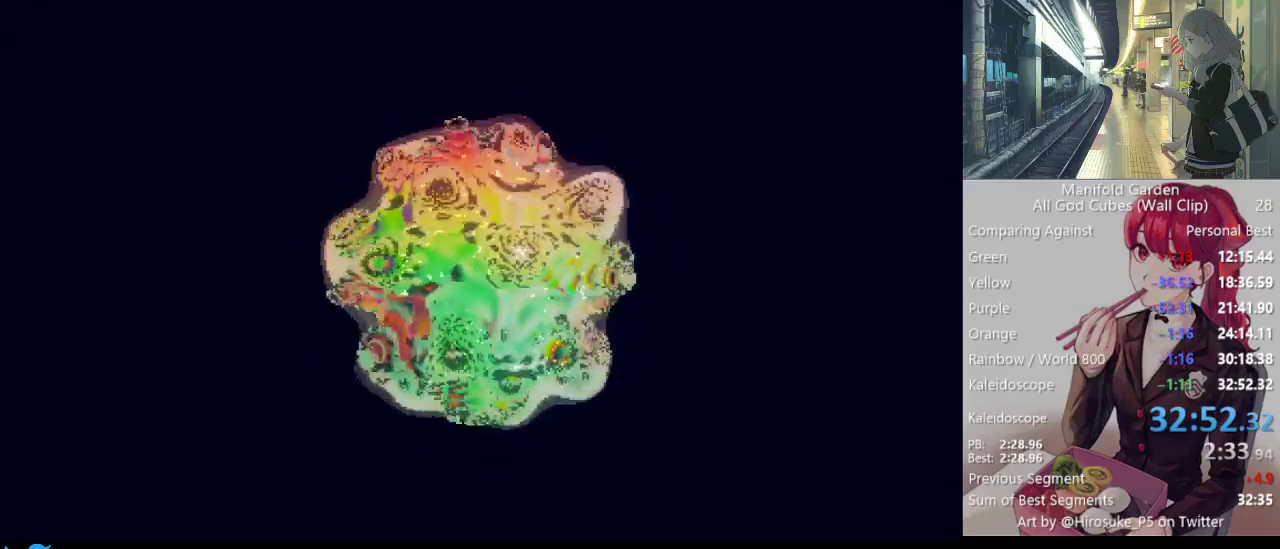
{"keys": [], "mouse": [], "events": []}
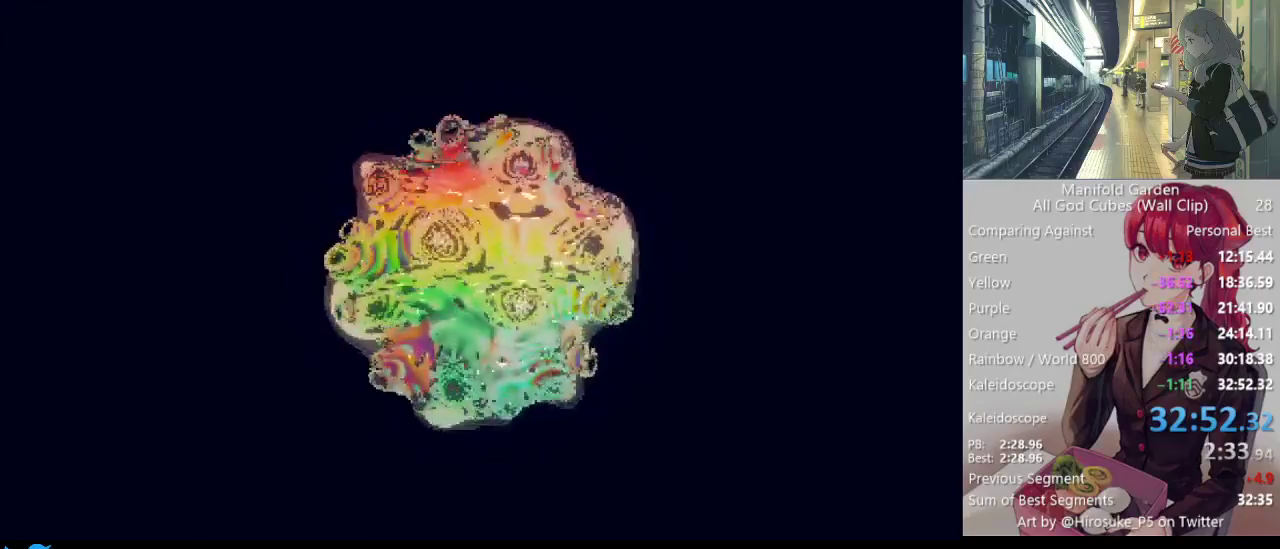
{"keys": [], "mouse": [], "events": []}
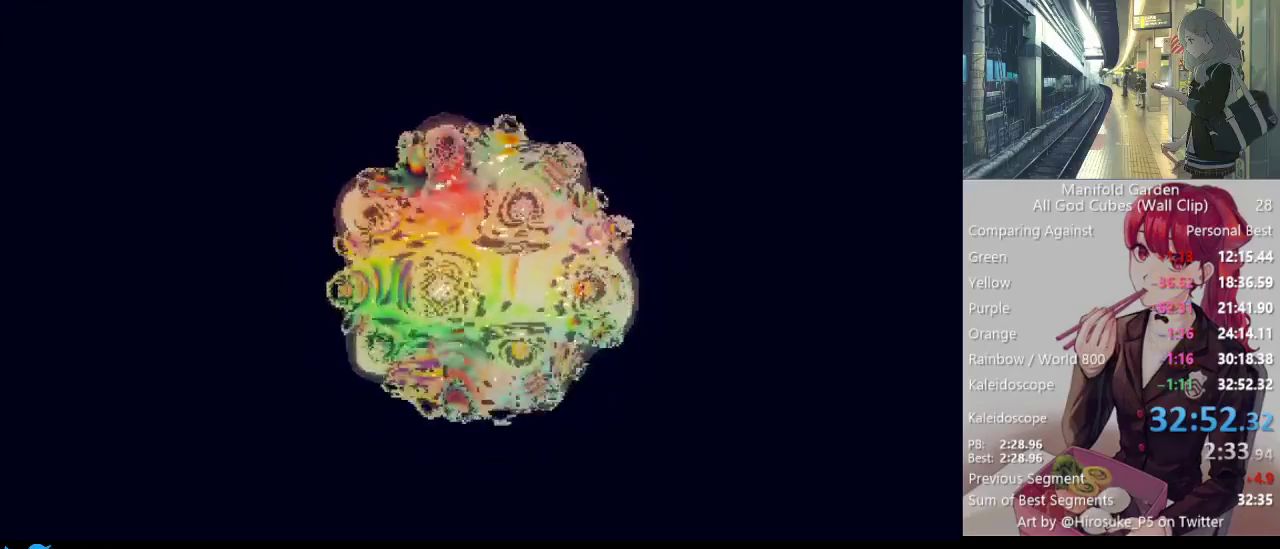
{"keys": [], "mouse": [], "events": []}
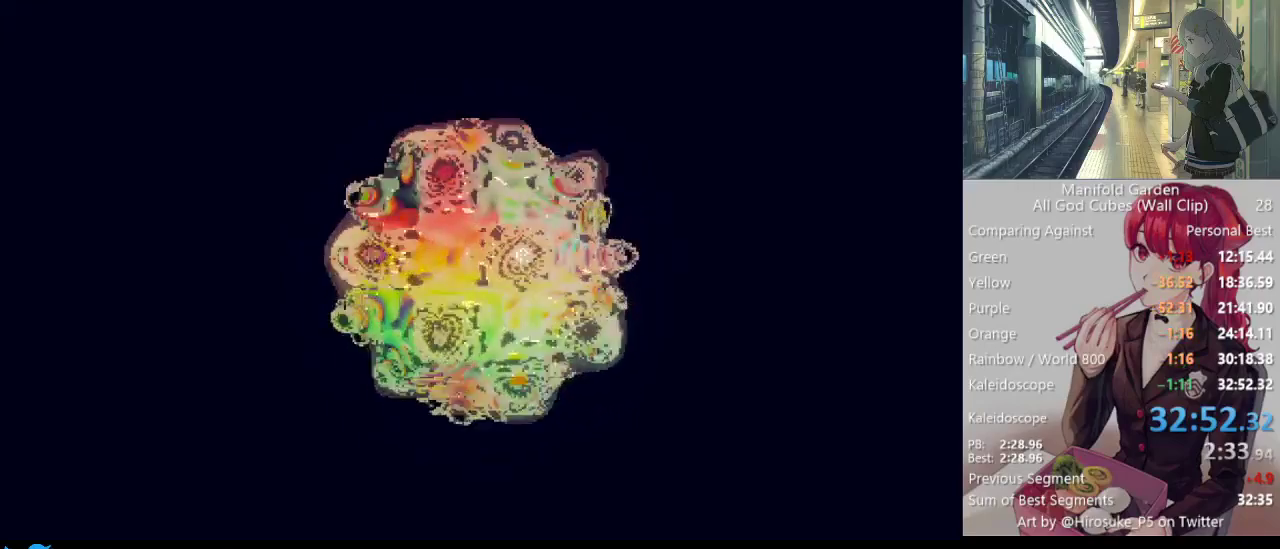
{"keys": [], "mouse": [], "events": []}
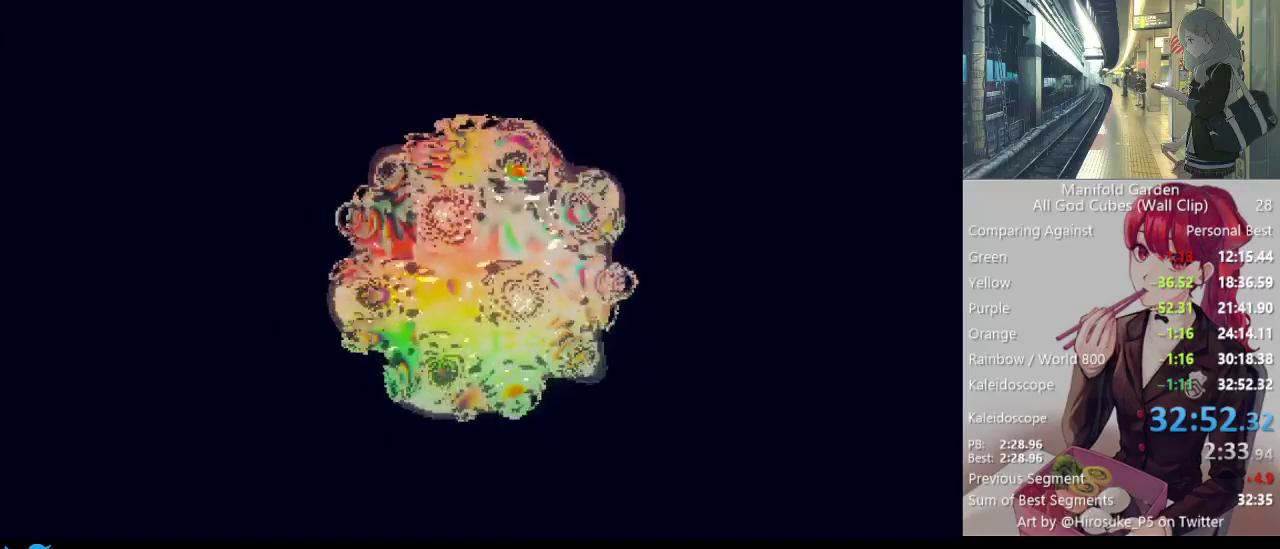
{"keys": [], "mouse": [], "events": []}
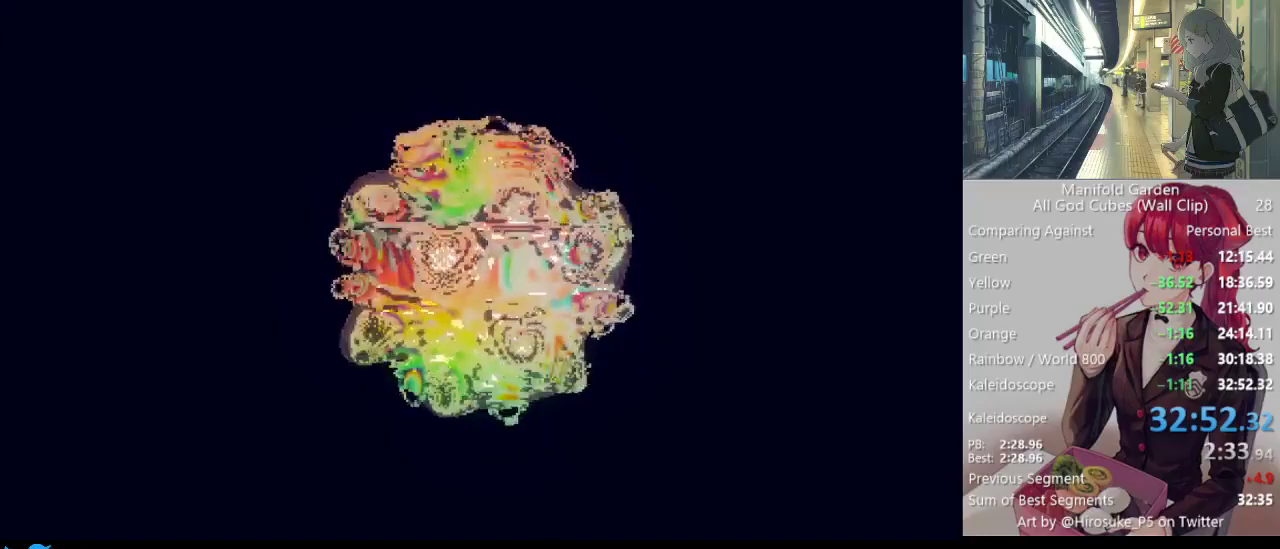
{"keys": [], "mouse": [], "events": [[100, "mouse_wheel", "down"], [250, "mouse_wheel", "up"]]}